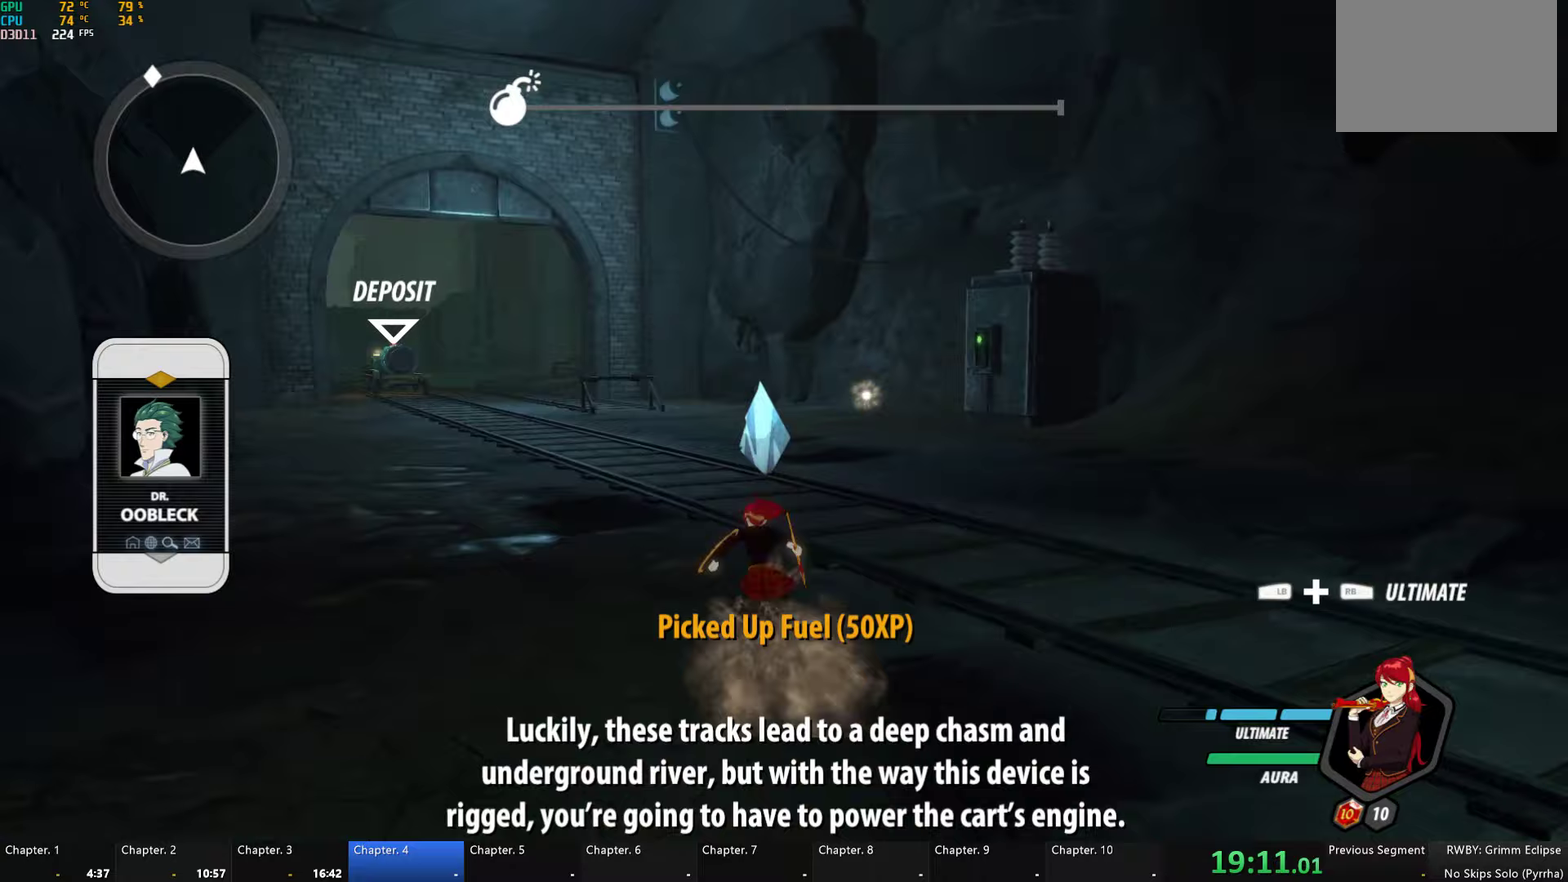
Gameplay with a controller (Xbox layout); each line is a JSON object with the inputs held at the frame after it (dt_ms = milliseconds from this image to that frame). "events" lists button and stick changes between this image and that frame as [ms after this image, input, new state], when the widget could be followed in between. Not read: L2 R2.
{"dt_ms": 250, "buttons": [], "left_stick": "up", "right_stick": "center"}
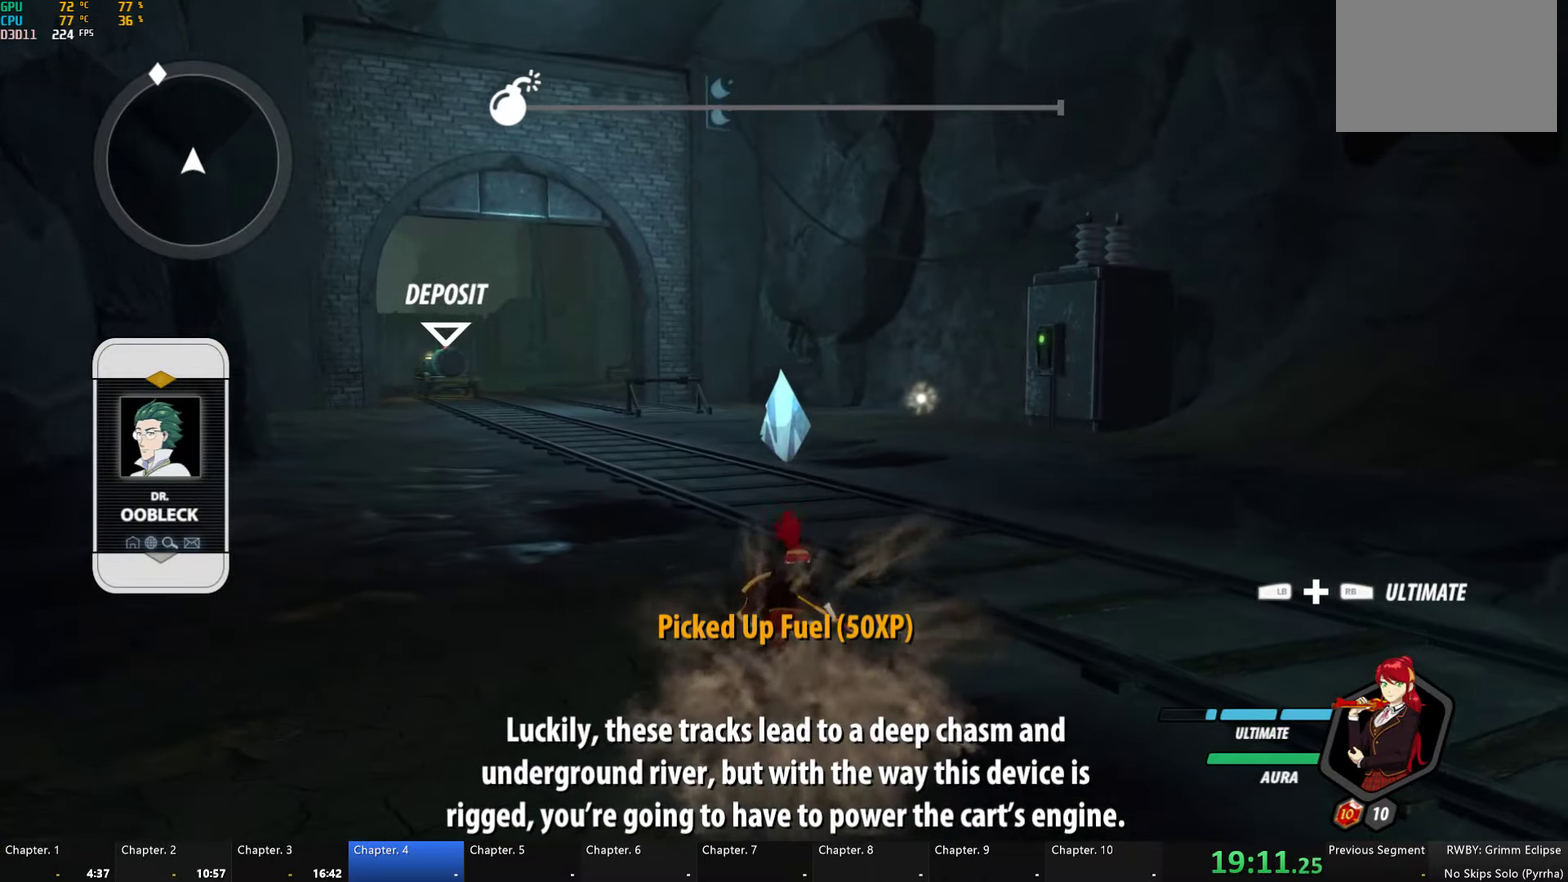
{"dt_ms": 500, "buttons": ["Y", "L1"], "left_stick": "up", "right_stick": "center", "events": [[267, "L1", "down"], [300, "Y", "down"], [317, "B", "down"], [367, "Y", "up"], [400, "L1", "up"], [417, "B", "up"], [467, "L1", "down"], [500, "Y", "down"]]}
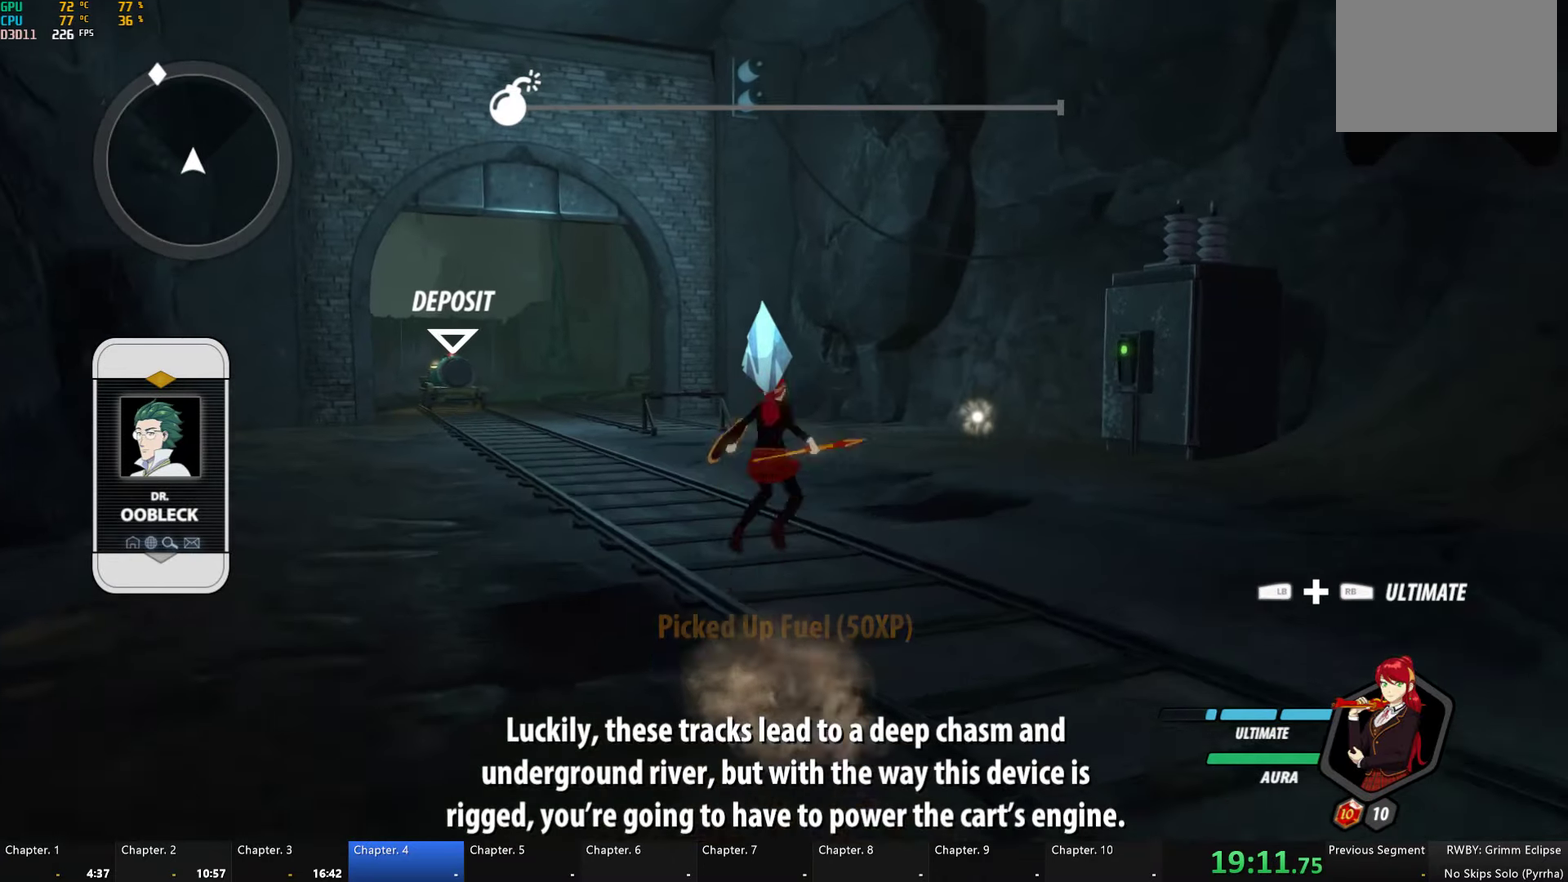
{"dt_ms": 500, "buttons": ["A", "L1"], "left_stick": "up", "right_stick": "center", "events": [[17, "B", "down"], [67, "Y", "up"], [83, "B", "up"], [83, "L1", "up"], [100, "A", "down"], [133, "L1", "down"], [167, "A", "up"], [167, "Y", "down"], [183, "B", "down"], [250, "Y", "up"], [267, "L1", "up"], [300, "B", "up"], [317, "A", "down"], [333, "L1", "down"], [350, "A", "up"], [367, "Y", "down"], [383, "B", "down"], [433, "Y", "up"], [467, "A", "down"], [467, "B", "up"], [467, "L1", "up"], [500, "L1", "down"]]}
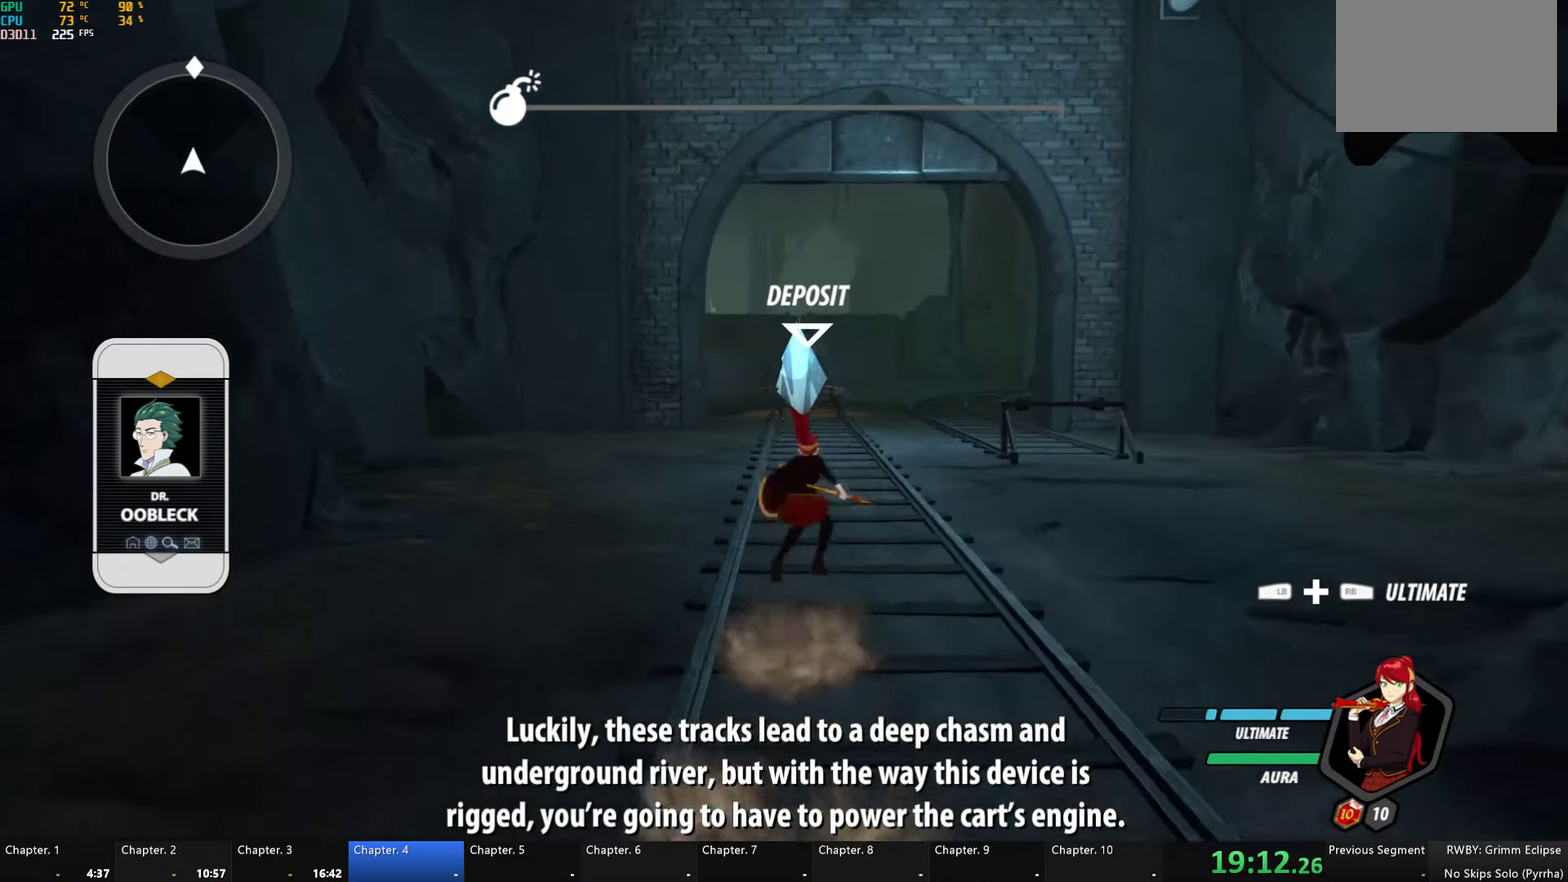
{"dt_ms": 500, "buttons": ["B", "L1"], "left_stick": "up", "right_stick": "center", "events": [[33, "A", "up"], [50, "B", "down"], [50, "Y", "down"], [117, "Y", "up"], [150, "L1", "up"], [167, "B", "up"], [183, "A", "down"], [200, "L1", "down"], [217, "A", "up"], [233, "Y", "down"], [267, "B", "down"], [300, "Y", "up"], [350, "B", "up"], [350, "L1", "up"], [367, "A", "down"], [383, "L1", "down"], [417, "A", "up"], [417, "Y", "down"], [450, "B", "down"], [500, "Y", "up"]]}
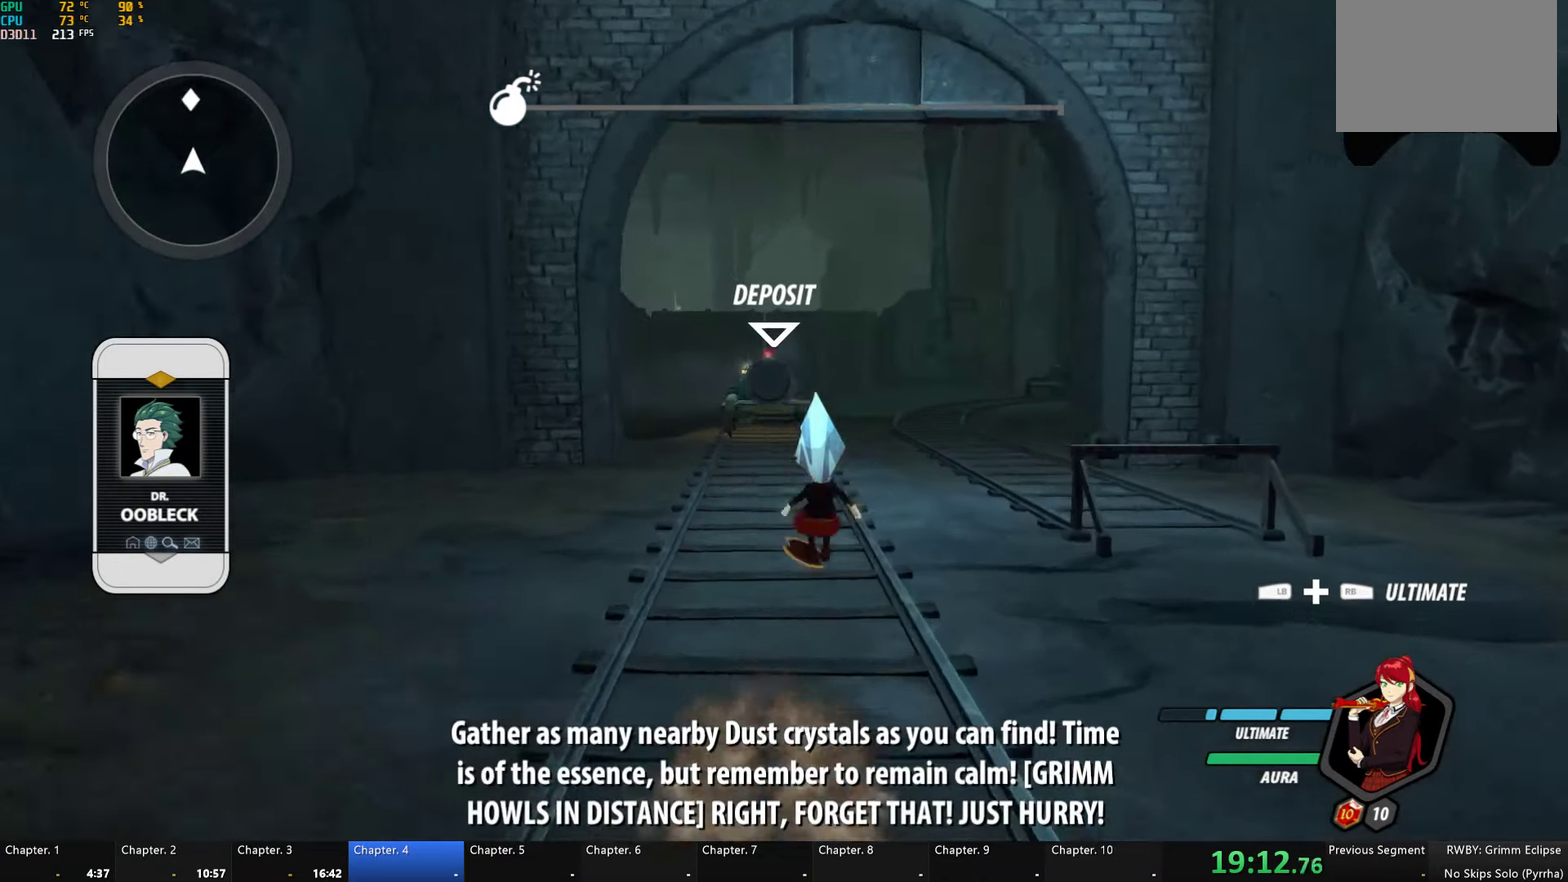
{"dt_ms": 500, "buttons": ["Y", "L1"], "left_stick": "up", "right_stick": "center", "events": [[33, "B", "up"], [33, "L1", "up"], [83, "L1", "down"], [117, "Y", "down"], [133, "B", "down"], [183, "Y", "up"], [200, "L1", "up"], [233, "B", "up"], [267, "L1", "down"], [300, "Y", "down"], [333, "B", "down"], [367, "Y", "up"], [417, "B", "up"], [483, "Y", "down"]]}
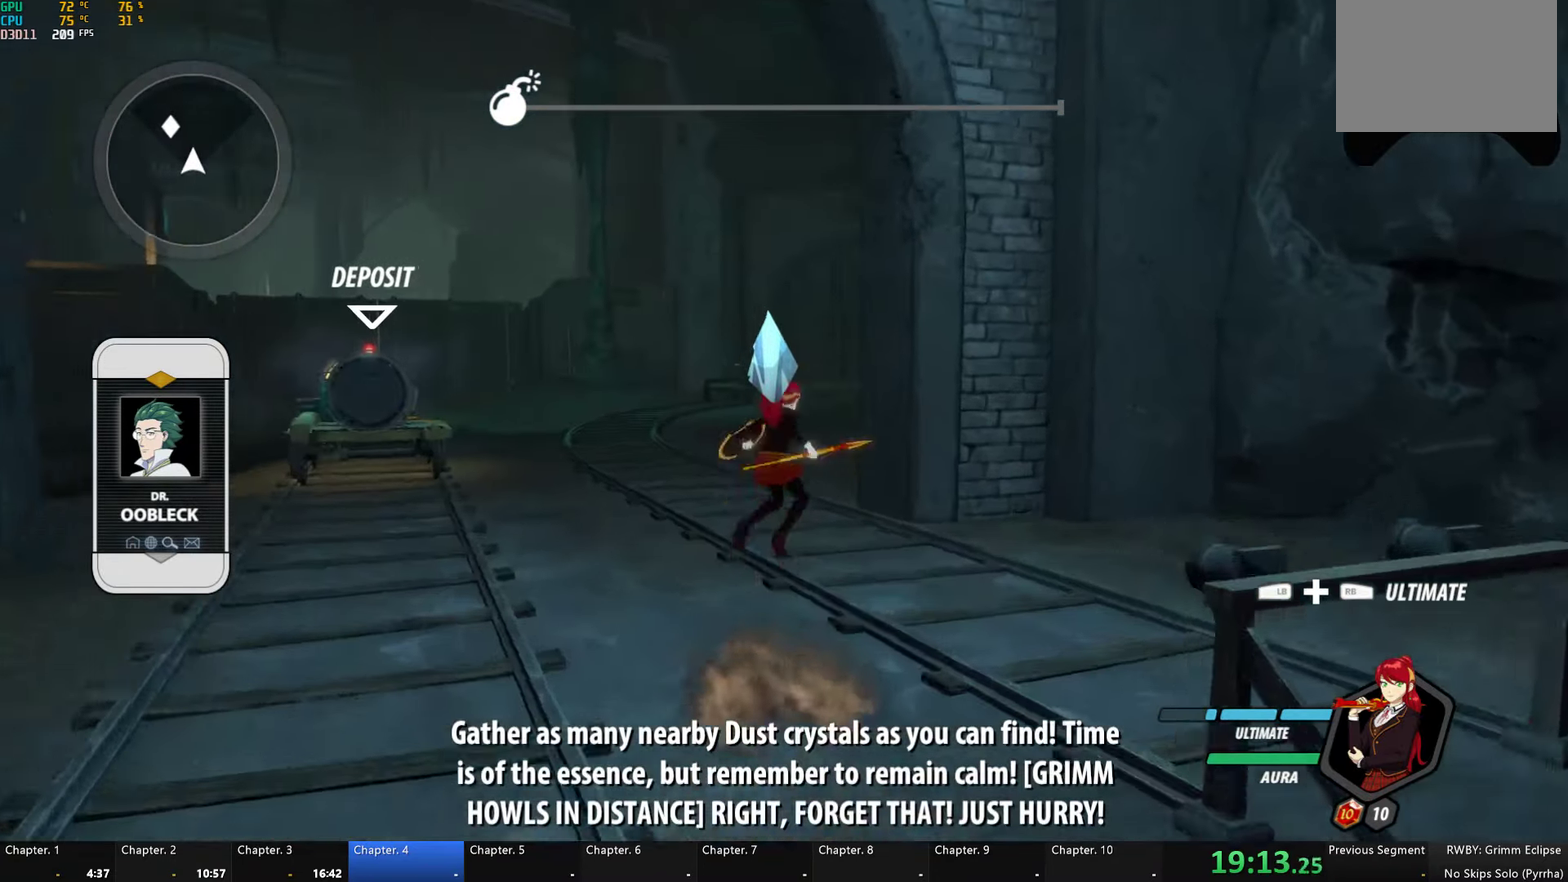
{"dt_ms": 500, "buttons": ["A"], "left_stick": "up", "right_stick": "center", "events": [[17, "B", "down"], [67, "Y", "up"], [100, "B", "up"], [100, "L1", "up"], [117, "A", "down"], [167, "A", "up"], [167, "L1", "down"], [167, "Y", "down"], [200, "B", "down"], [267, "Y", "up"], [283, "A", "down"], [283, "B", "up"], [283, "L1", "up"], [350, "A", "up"], [350, "L1", "down"], [367, "Y", "down"], [417, "B", "down"], [450, "Y", "up"], [483, "B", "up"], [483, "L1", "up"], [500, "A", "down"]]}
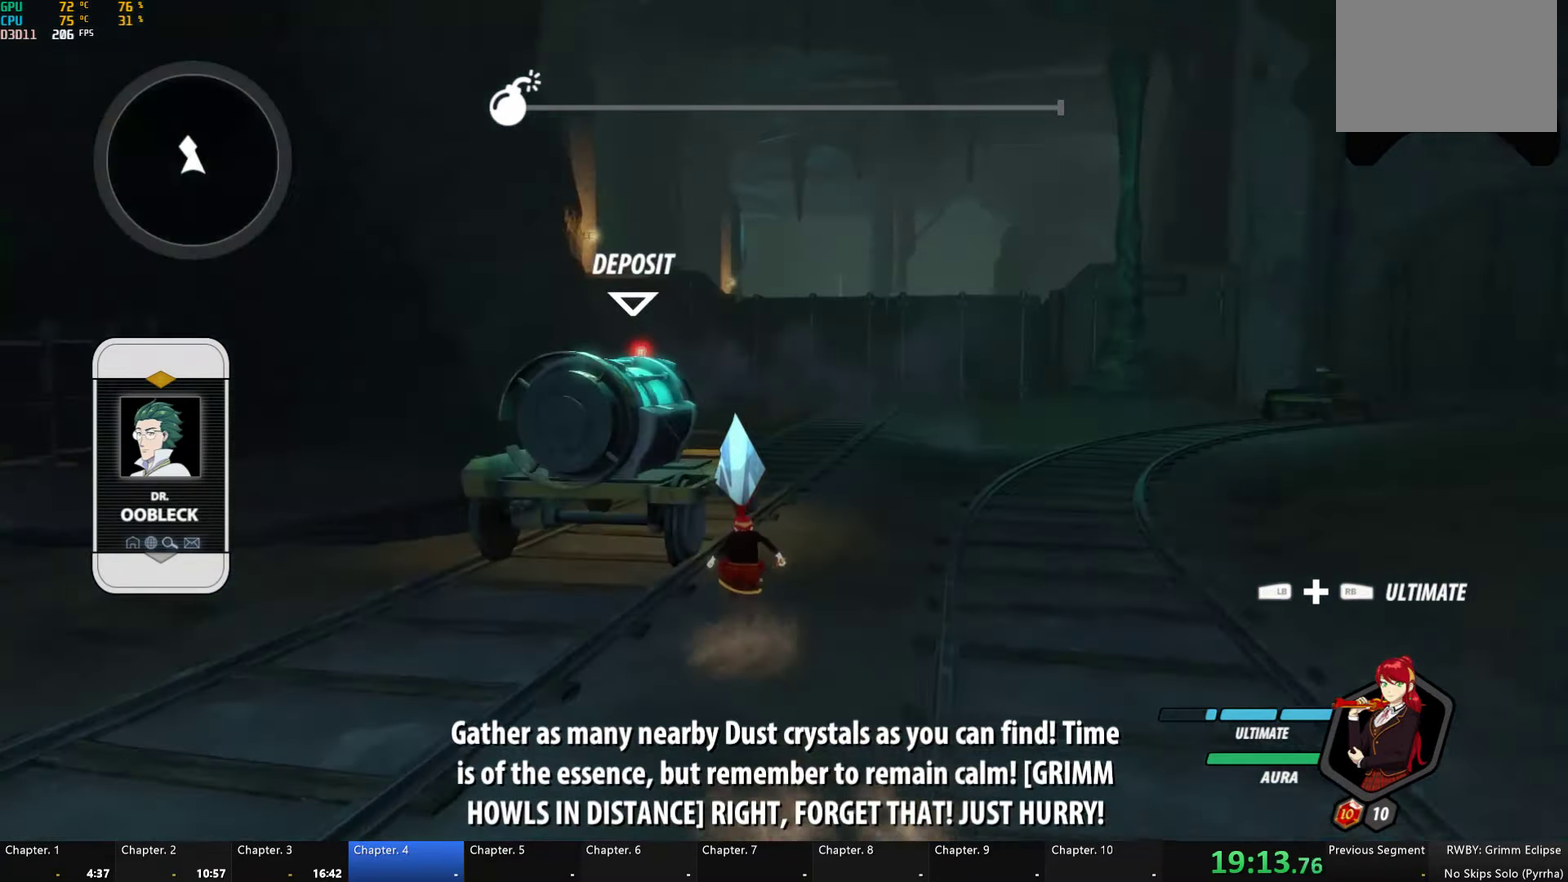
{"dt_ms": 500, "buttons": [], "left_stick": "down-left", "right_stick": "down-left"}
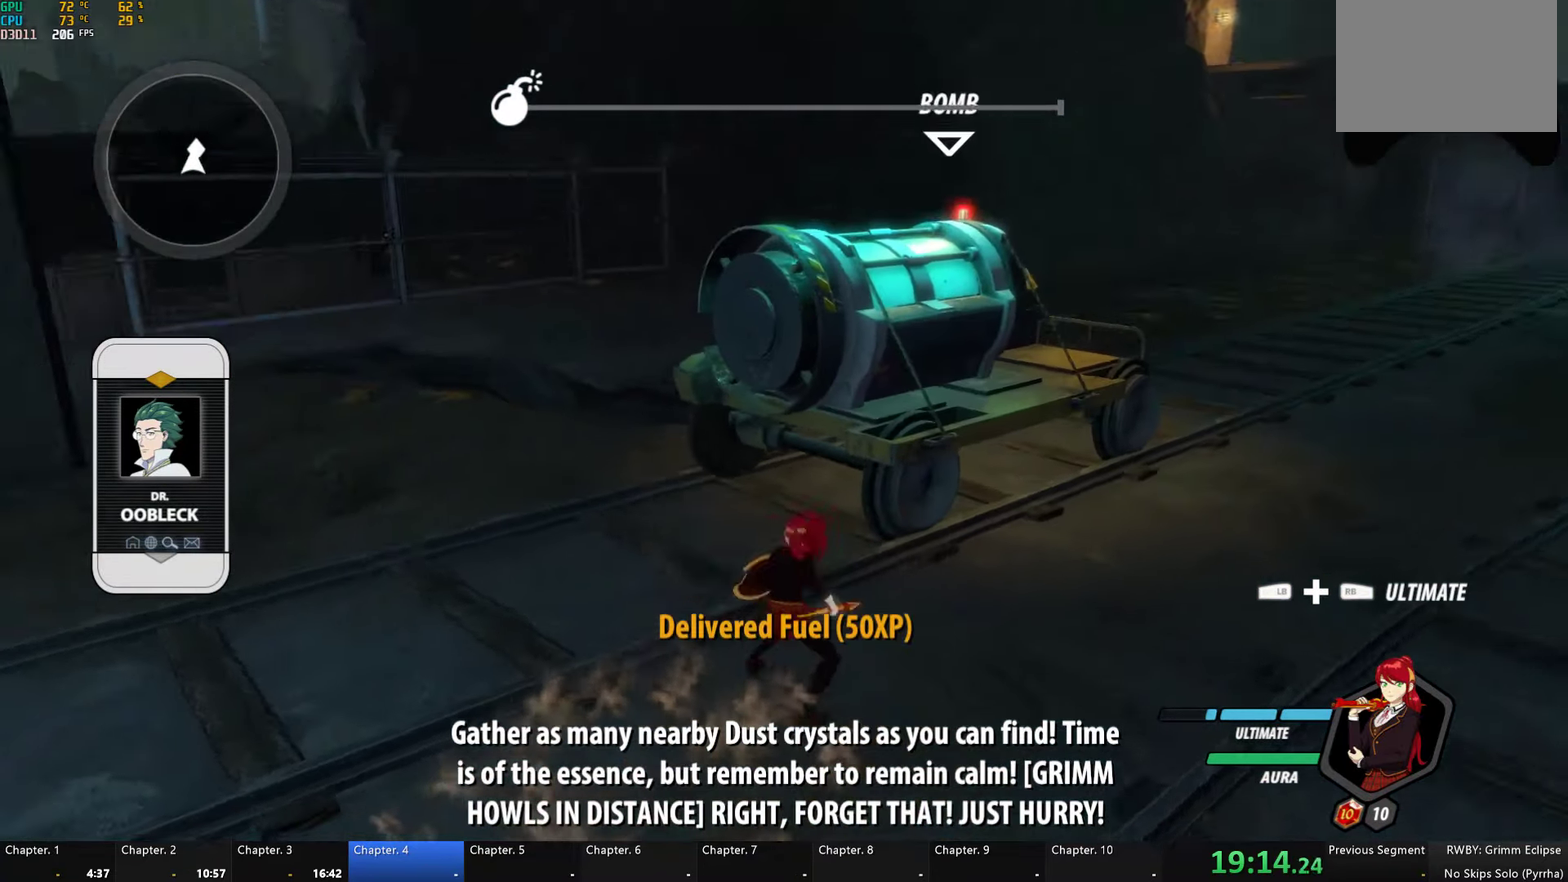
{"dt_ms": 500, "buttons": ["B"], "left_stick": "down-left", "right_stick": "center", "events": [[67, "right_stick", "center"], [183, "L1", "down"], [233, "Y", "down"], [267, "B", "down"], [300, "Y", "up"], [317, "L1", "up"], [333, "B", "up"], [383, "L1", "down"], [400, "Y", "down"], [467, "B", "down"], [483, "Y", "up"], [500, "L1", "up"]]}
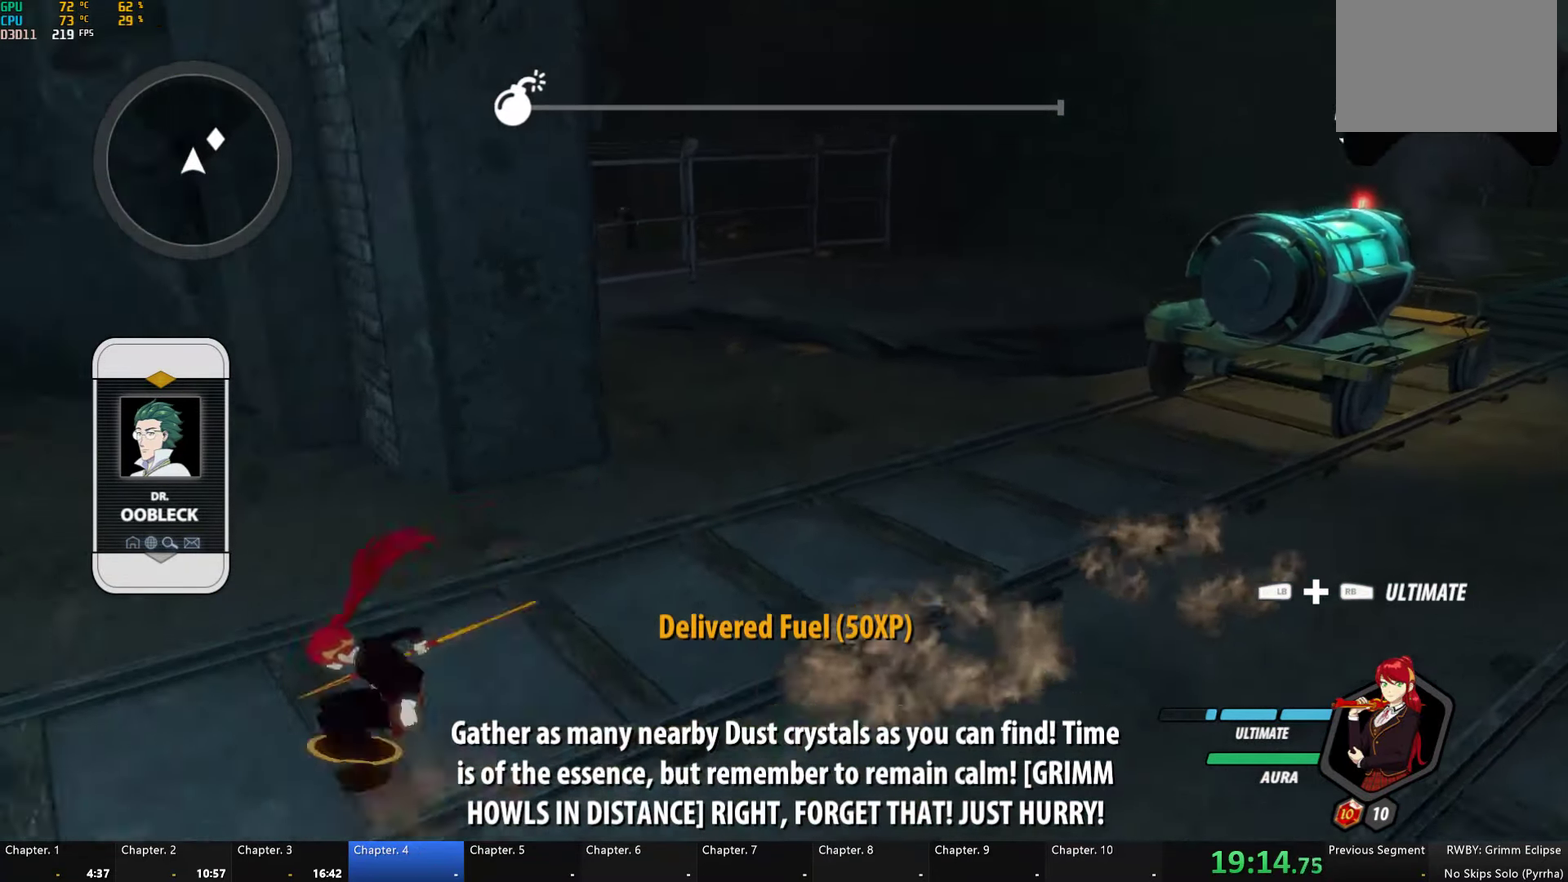
{"dt_ms": 500, "buttons": ["Y", "L1"], "left_stick": "down-left", "right_stick": "center", "events": [[33, "B", "up"], [50, "L1", "down"], [83, "Y", "down"], [133, "B", "down"], [167, "L1", "up"], [167, "Y", "up"], [217, "B", "up"], [250, "L1", "down"], [283, "Y", "down"], [317, "B", "down"], [350, "L1", "up"], [350, "Y", "up"], [383, "B", "up"], [400, "L1", "down"], [483, "Y", "down"]]}
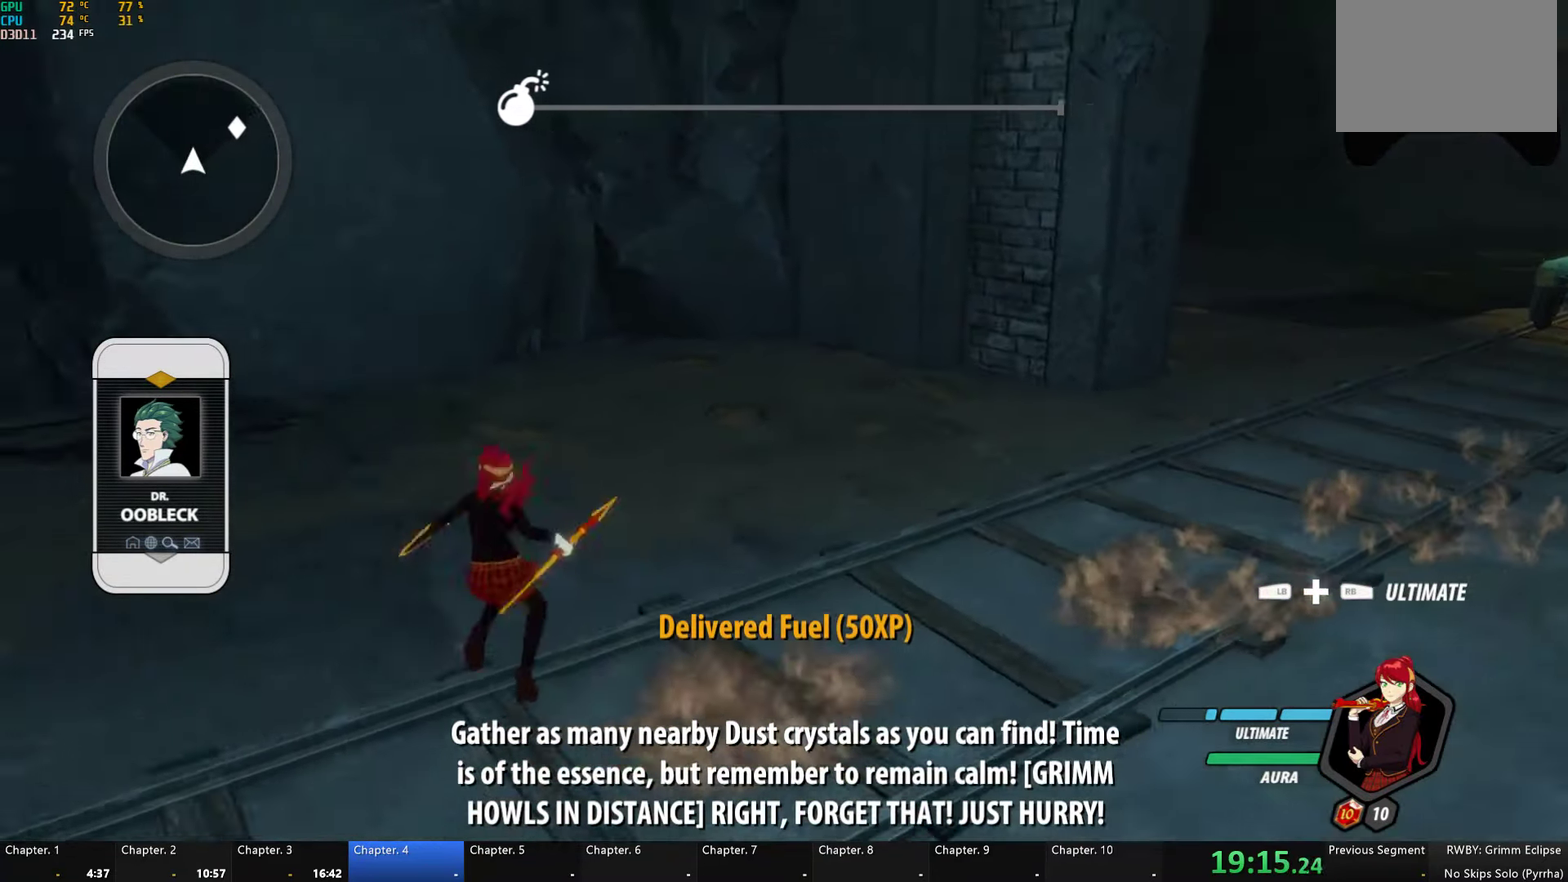
{"dt_ms": 500, "buttons": ["A"], "left_stick": "down-left", "right_stick": "center", "events": [[17, "B", "down"], [50, "L1", "up"], [50, "Y", "up"], [100, "B", "up"], [117, "L1", "down"], [167, "Y", "down"], [200, "B", "down"], [233, "Y", "up"], [250, "L1", "up"], [267, "B", "up"], [300, "A", "down"], [300, "L1", "down"], [350, "A", "up"], [367, "Y", "down"], [383, "B", "down"], [433, "L1", "up"], [433, "Y", "up"], [483, "B", "up"], [500, "A", "down"]]}